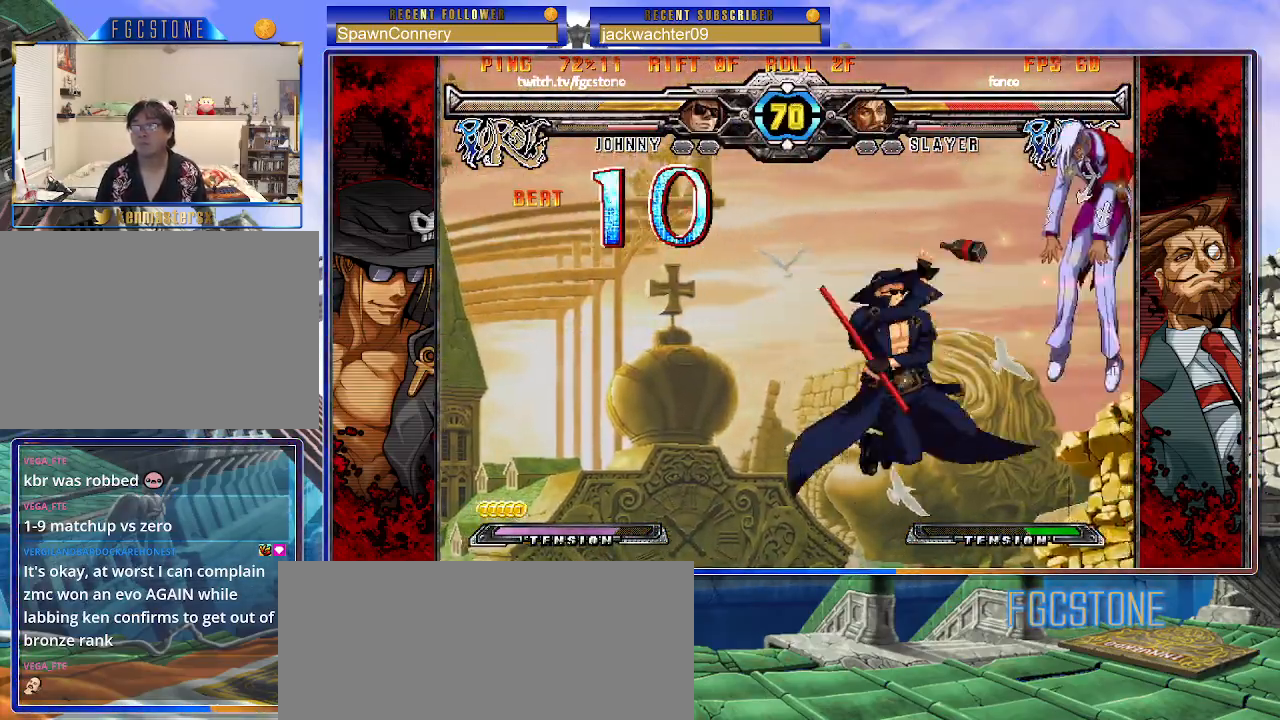
Gameplay with a controller (arcade stick); each line is a JSON object with the inputs held at the frame after it. "events" lists button and stick changes between this image and that frame as [ms after this image, input, new state], when the widget could be followed in between. Not read: L3 R3.
{"buttons": [], "left_stick": "center", "events": []}
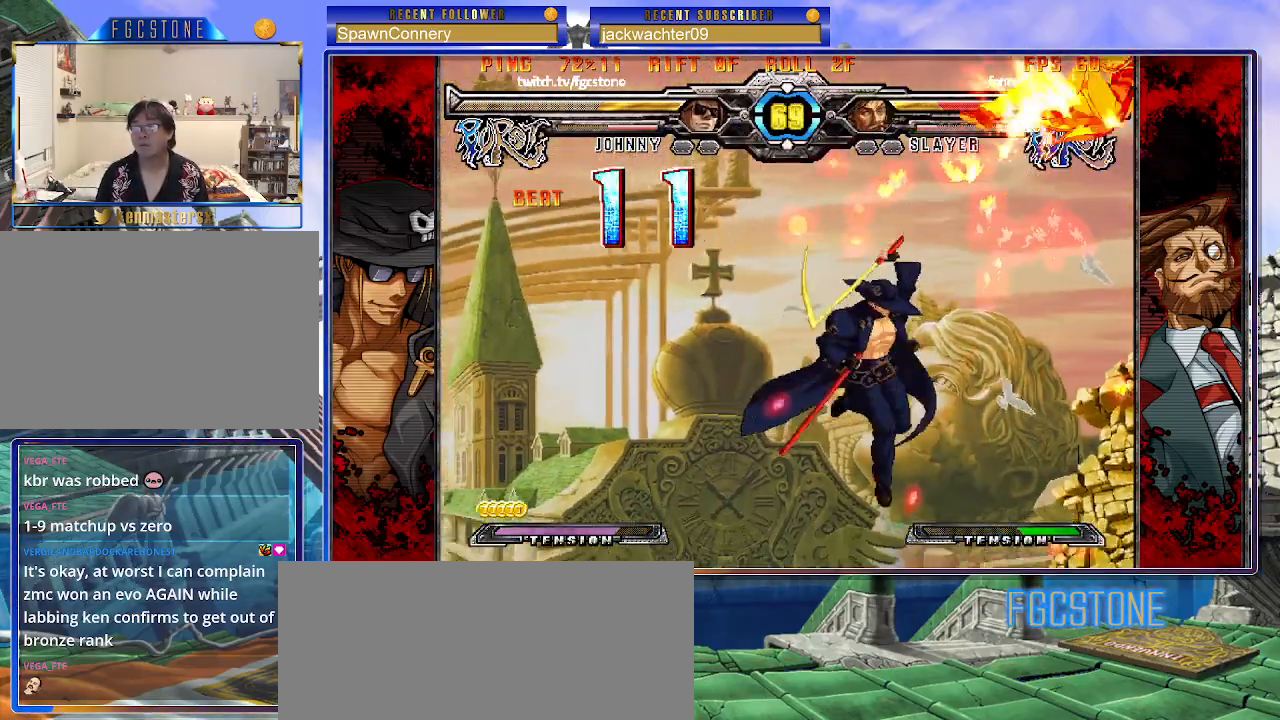
{"buttons": [], "left_stick": "center", "events": []}
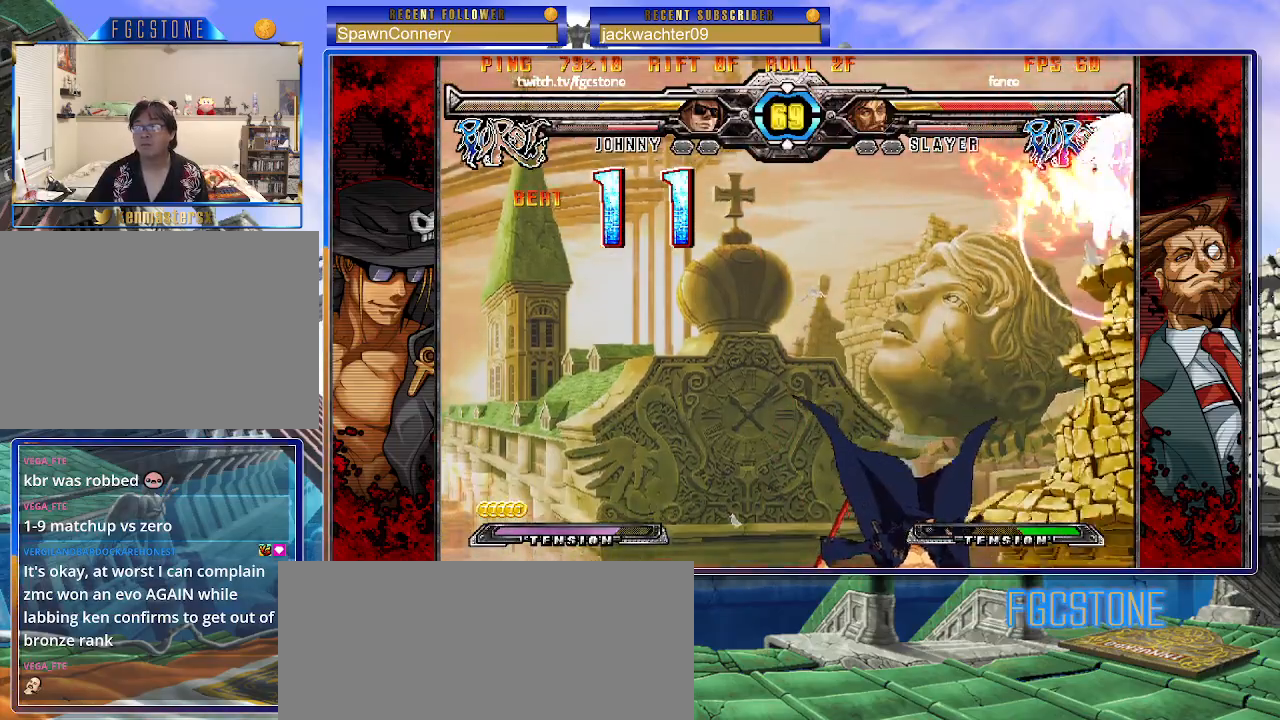
{"buttons": [], "left_stick": "center", "events": [[133, "left_stick", "left"], [350, "left_stick", "right"], [367, "P", "down"], [450, "P", "up"], [483, "left_stick", "center"]]}
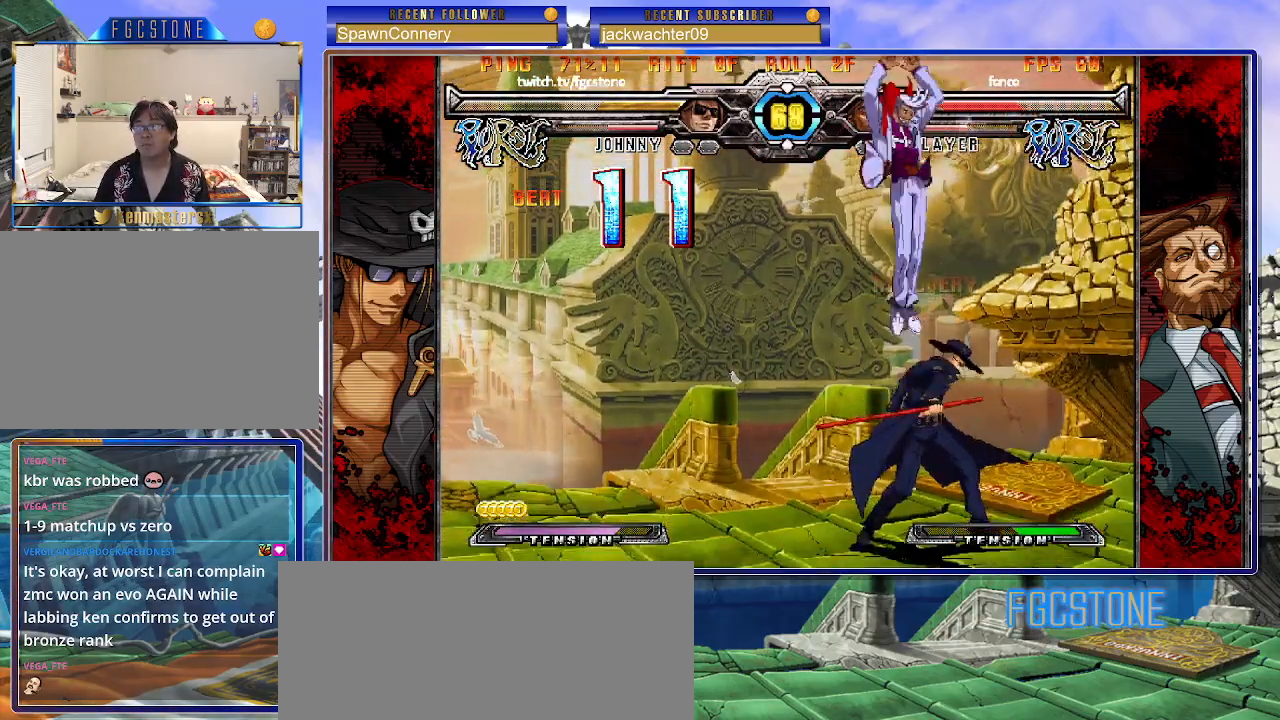
{"buttons": ["S"], "left_stick": "right", "events": [[167, "left_stick", "right"], [350, "K", "down"], [450, "K", "up"], [483, "S", "down"]]}
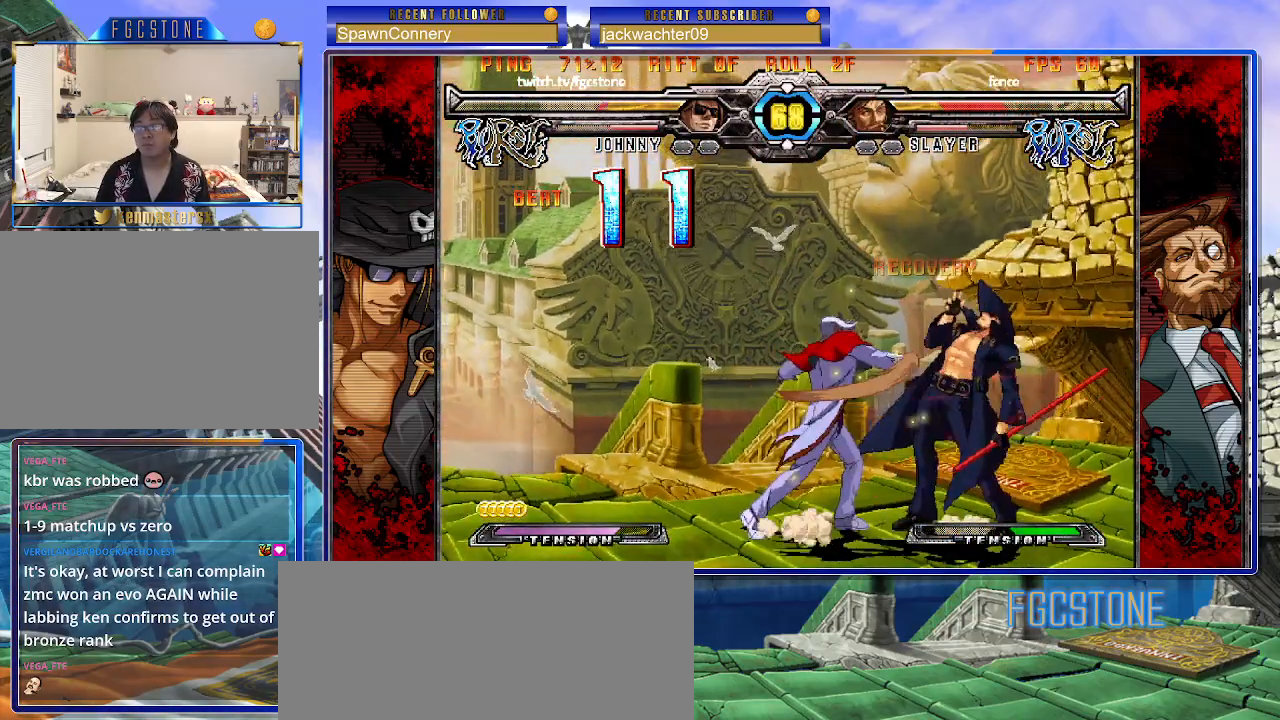
{"buttons": [], "left_stick": "right", "events": [[67, "S", "up"], [100, "K", "down"], [250, "K", "up"], [350, "K", "down"], [467, "K", "up"]]}
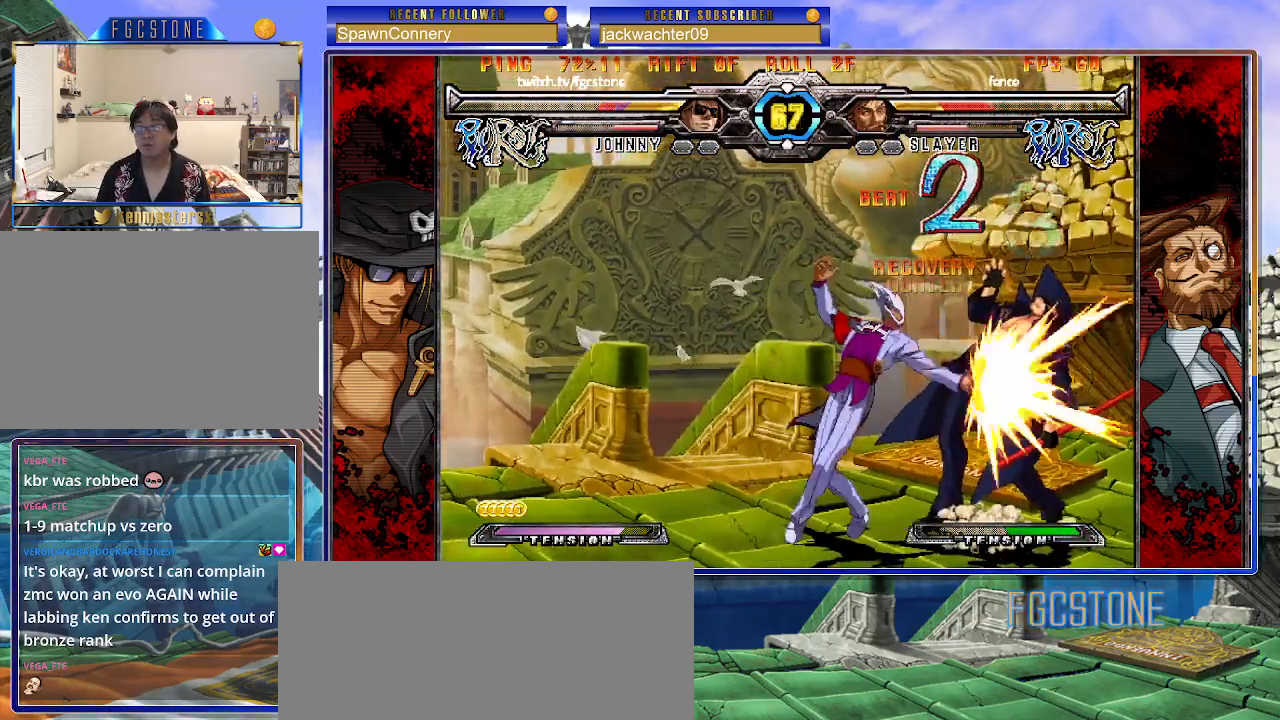
{"buttons": [], "left_stick": "down-right", "events": [[83, "K", "down"], [183, "K", "up"], [233, "left_stick", "down-right"]]}
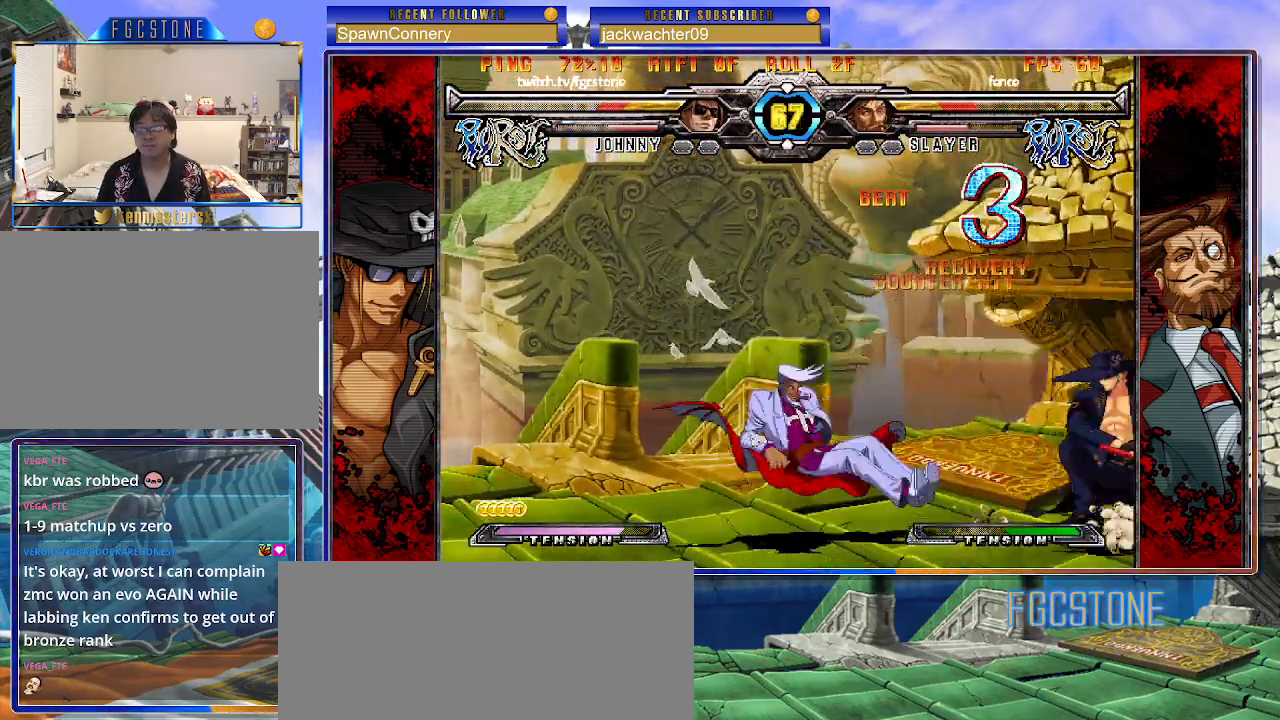
{"buttons": [], "left_stick": "down-right", "events": []}
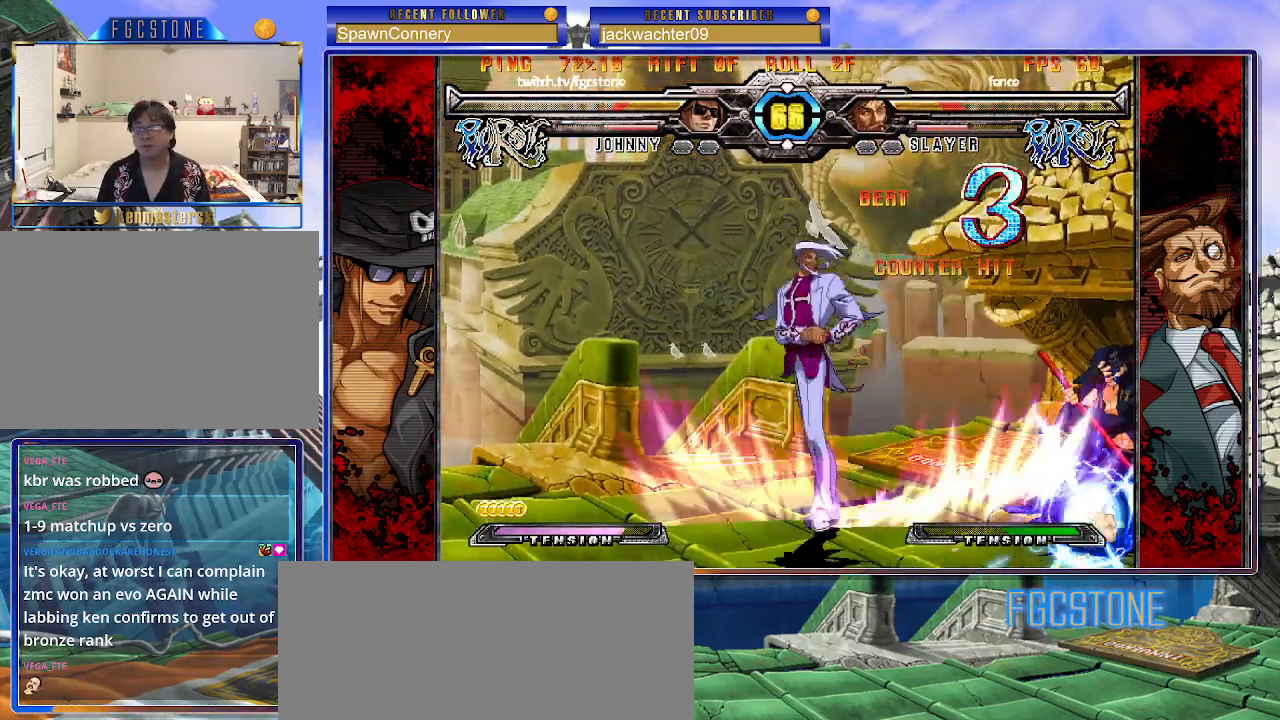
{"buttons": [], "left_stick": "center", "events": [[283, "left_stick", "down-left"], [333, "HS", "down"], [400, "HS", "up"], [400, "left_stick", "center"]]}
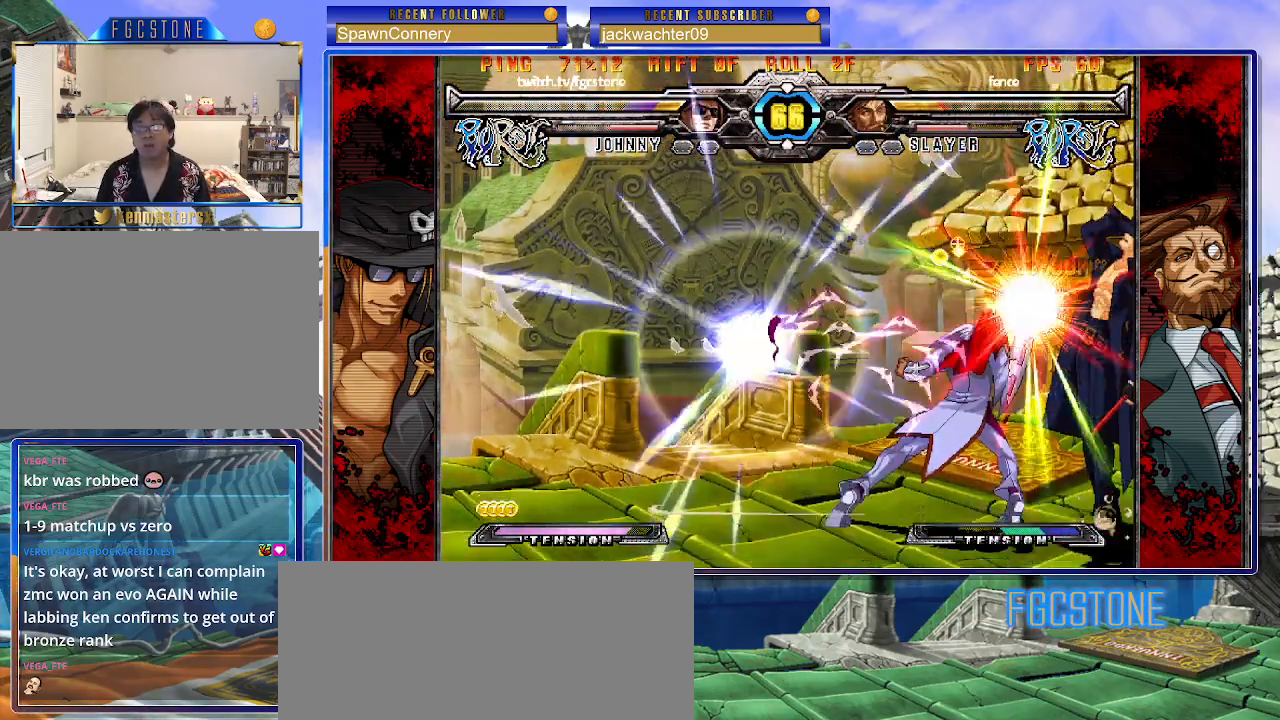
{"buttons": [], "left_stick": "center", "events": [[67, "left_stick", "left"], [133, "left_stick", "center"], [200, "left_stick", "left"], [333, "left_stick", "center"]]}
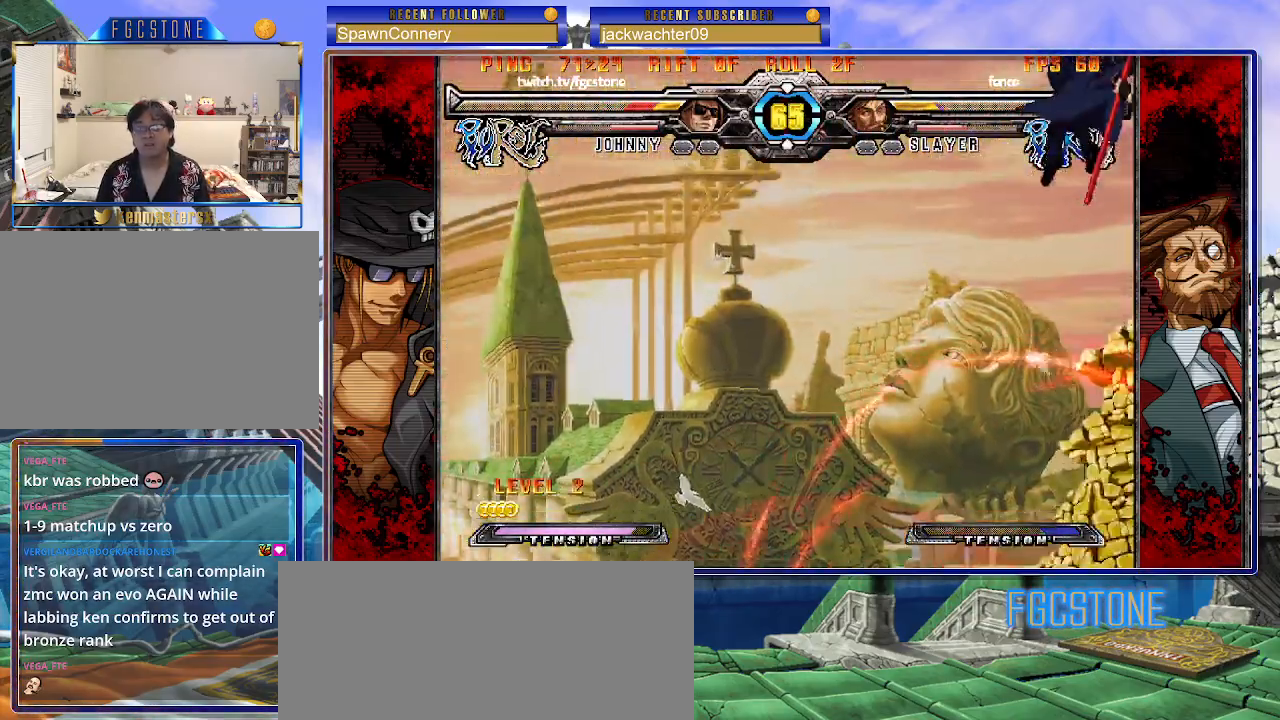
{"buttons": ["P", "S"], "left_stick": "left", "events": [[67, "K", "down"], [67, "P", "down"], [67, "left_stick", "left"], [117, "S", "down"], [150, "P", "up"], [167, "K", "up"], [233, "K", "down"], [233, "P", "down"], [233, "S", "up"], [283, "S", "down"], [333, "K", "up"], [333, "P", "up"], [383, "K", "down"], [400, "P", "down"], [433, "S", "up"], [467, "S", "down"], [483, "K", "up"]]}
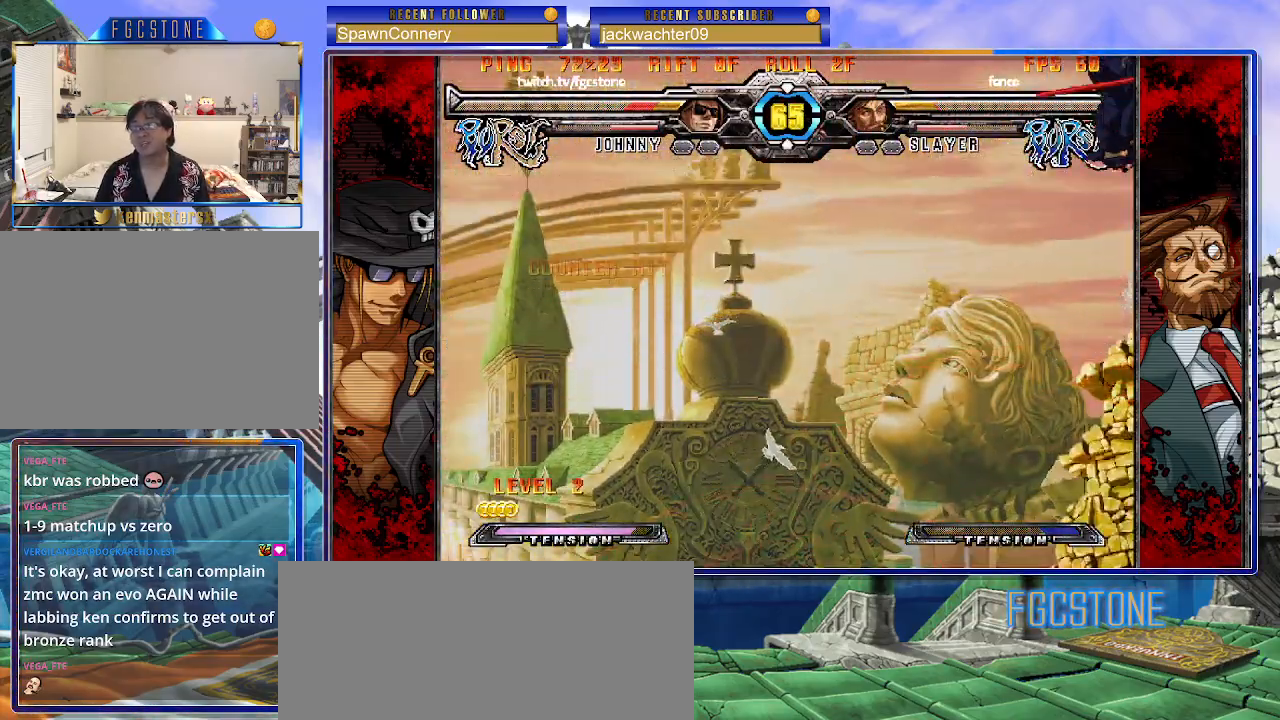
{"buttons": ["K", "P"], "left_stick": "left", "events": [[17, "P", "up"], [33, "K", "down"], [33, "P", "down"], [83, "S", "up"], [100, "S", "down"], [133, "K", "up"], [150, "P", "up"], [167, "K", "down"], [183, "P", "down"], [217, "S", "up"], [233, "S", "down"], [283, "K", "up"], [283, "P", "up"], [333, "K", "down"], [350, "P", "down"], [350, "S", "up"], [417, "S", "down"], [433, "K", "up"], [467, "P", "up"], [483, "K", "down"], [500, "P", "down"], [500, "S", "up"]]}
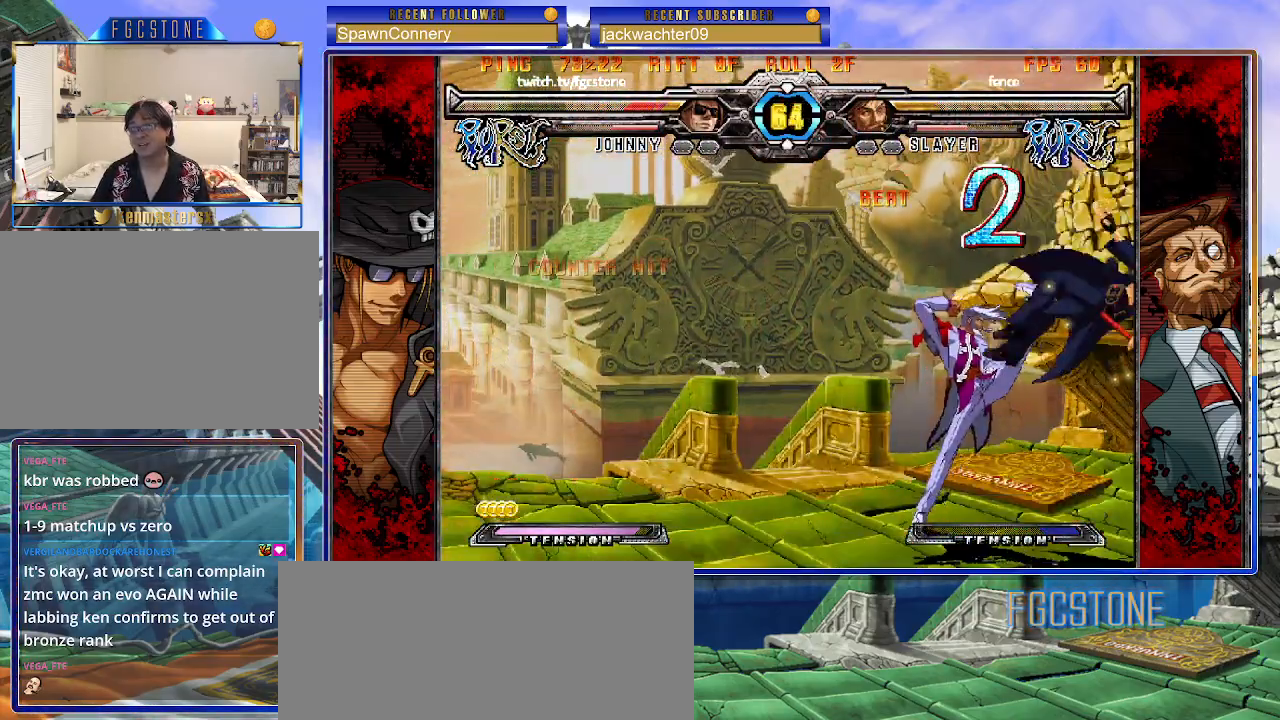
{"buttons": ["K", "P"], "left_stick": "left", "events": [[67, "S", "down"], [83, "K", "up"], [83, "P", "up"], [117, "K", "down"], [167, "P", "down"], [167, "S", "up"], [200, "S", "down"], [233, "K", "up"], [250, "P", "up"], [283, "K", "down"], [333, "P", "down"], [333, "S", "up"], [367, "S", "down"], [400, "K", "up"], [417, "P", "up"], [450, "K", "down"], [483, "P", "down"], [483, "S", "up"]]}
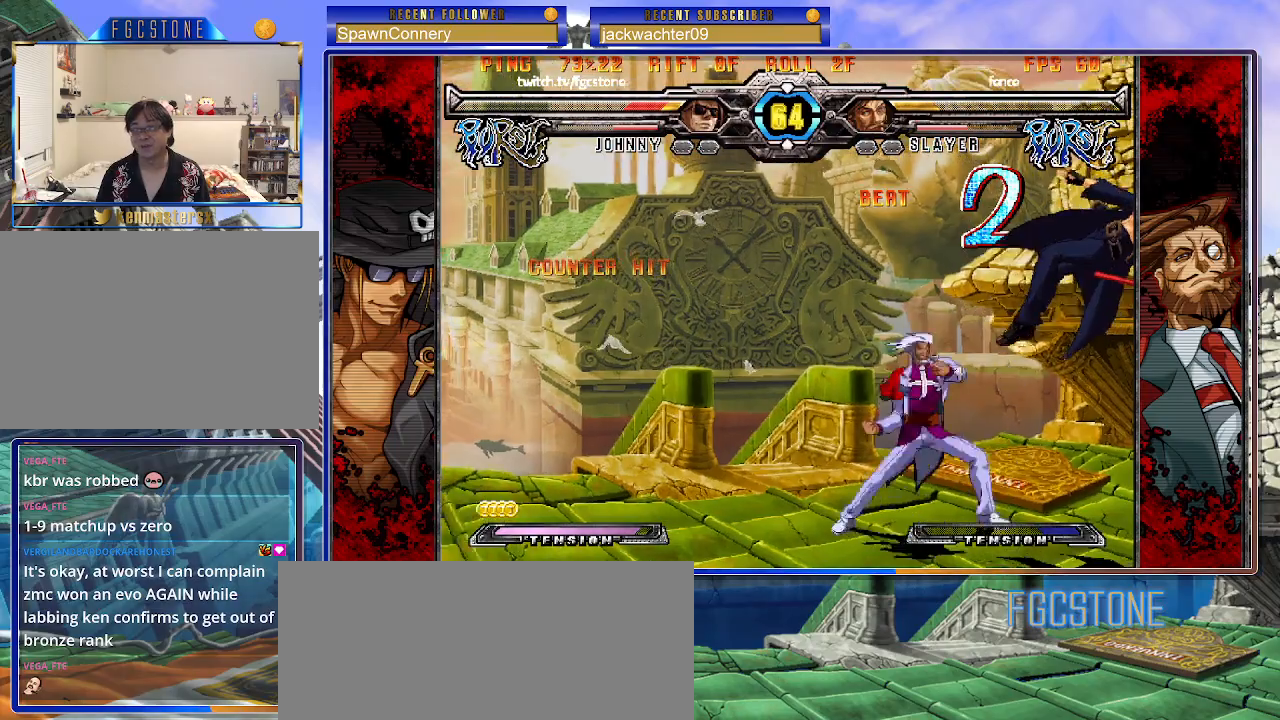
{"buttons": ["K", "P", "S"], "left_stick": "left", "events": [[33, "S", "down"], [67, "K", "up"], [83, "P", "up"], [100, "K", "down"], [133, "P", "down"], [217, "K", "up"], [233, "P", "up"], [250, "K", "down"], [300, "P", "down"], [300, "S", "up"], [350, "S", "down"], [383, "K", "up"], [400, "P", "up"], [417, "K", "down"], [450, "P", "down"], [467, "S", "up"], [500, "S", "down"]]}
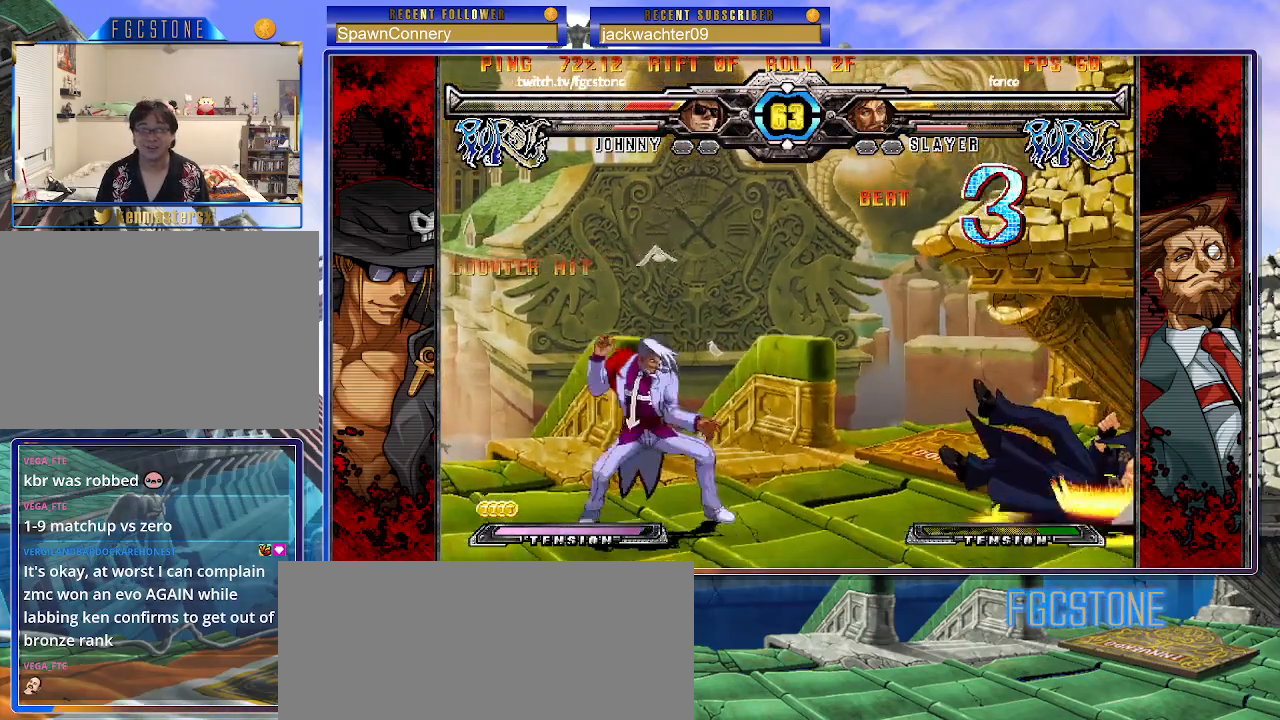
{"buttons": ["K", "P", "S"], "left_stick": "left", "events": [[33, "K", "up"], [100, "K", "down"], [183, "K", "up"], [233, "K", "down"], [267, "S", "up"], [317, "S", "down"], [350, "K", "up"], [383, "P", "up"], [400, "K", "down"], [400, "P", "down"], [433, "S", "up"], [483, "S", "down"]]}
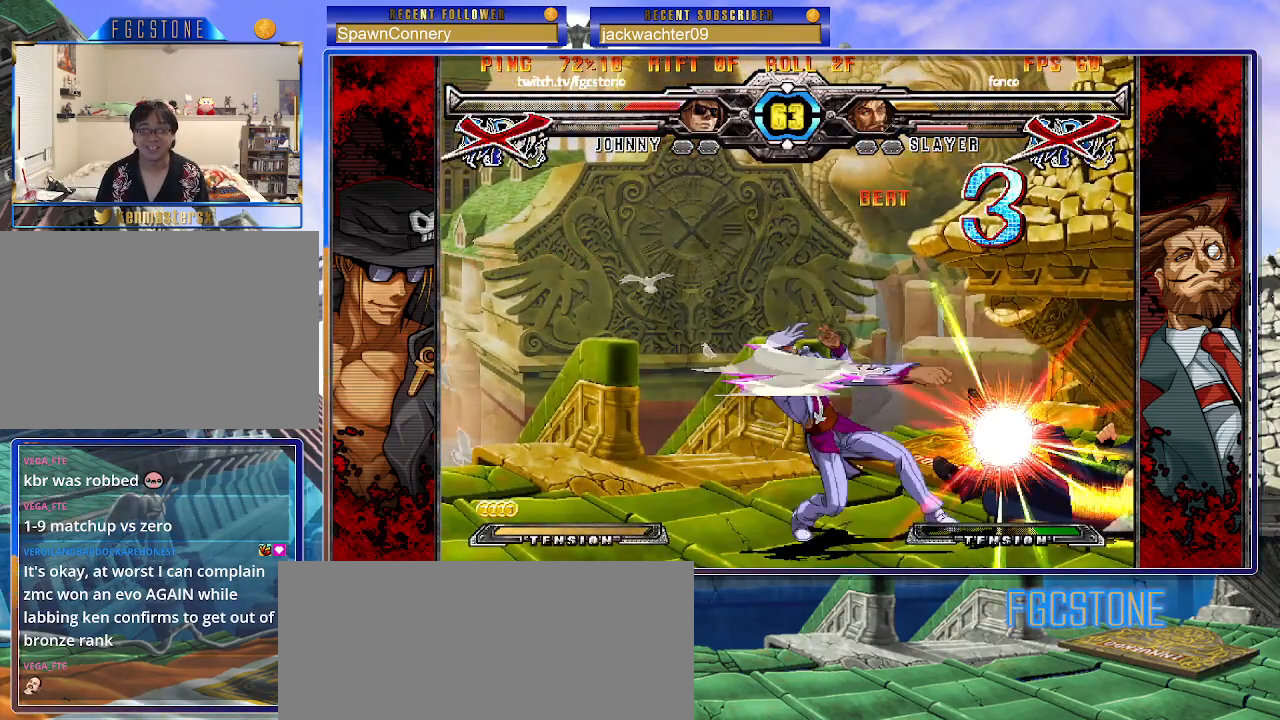
{"buttons": [], "left_stick": "left", "events": [[17, "K", "up"], [33, "P", "up"], [67, "K", "down"], [83, "P", "down"], [83, "S", "up"], [150, "S", "down"], [167, "K", "up"], [217, "P", "up"], [350, "S", "up"]]}
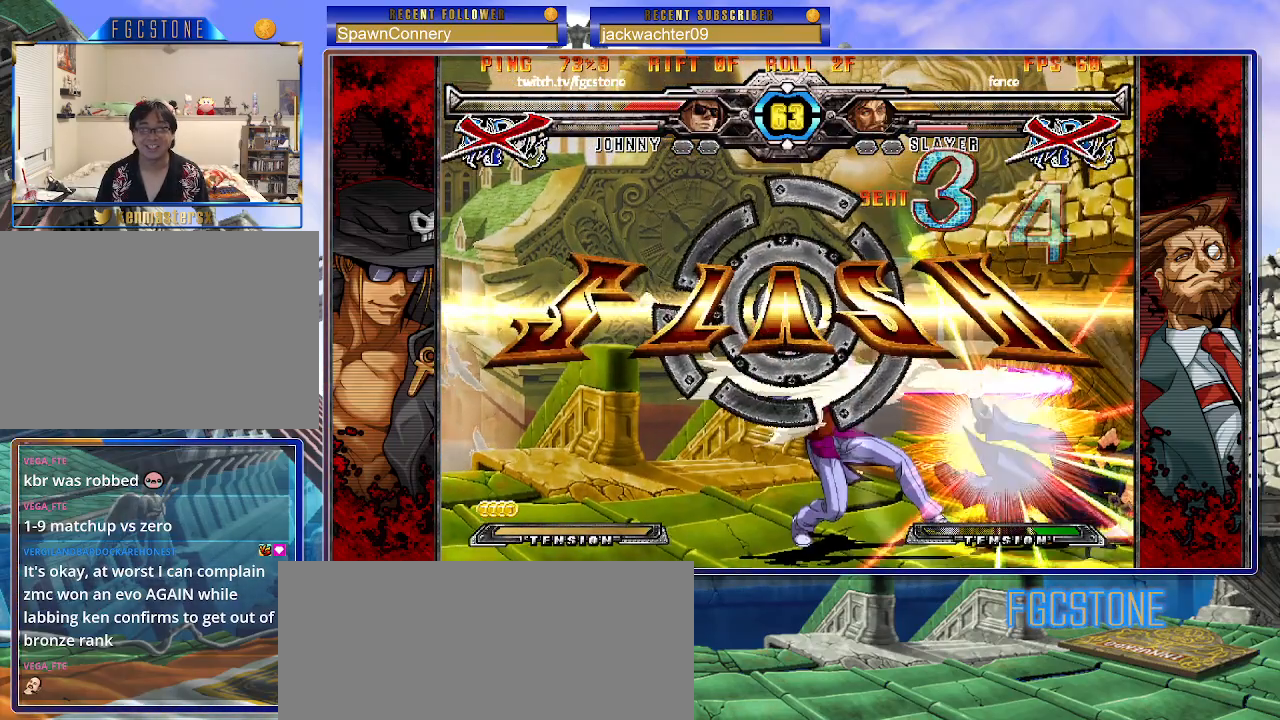
{"buttons": [], "left_stick": "center", "events": [[83, "left_stick", "center"]]}
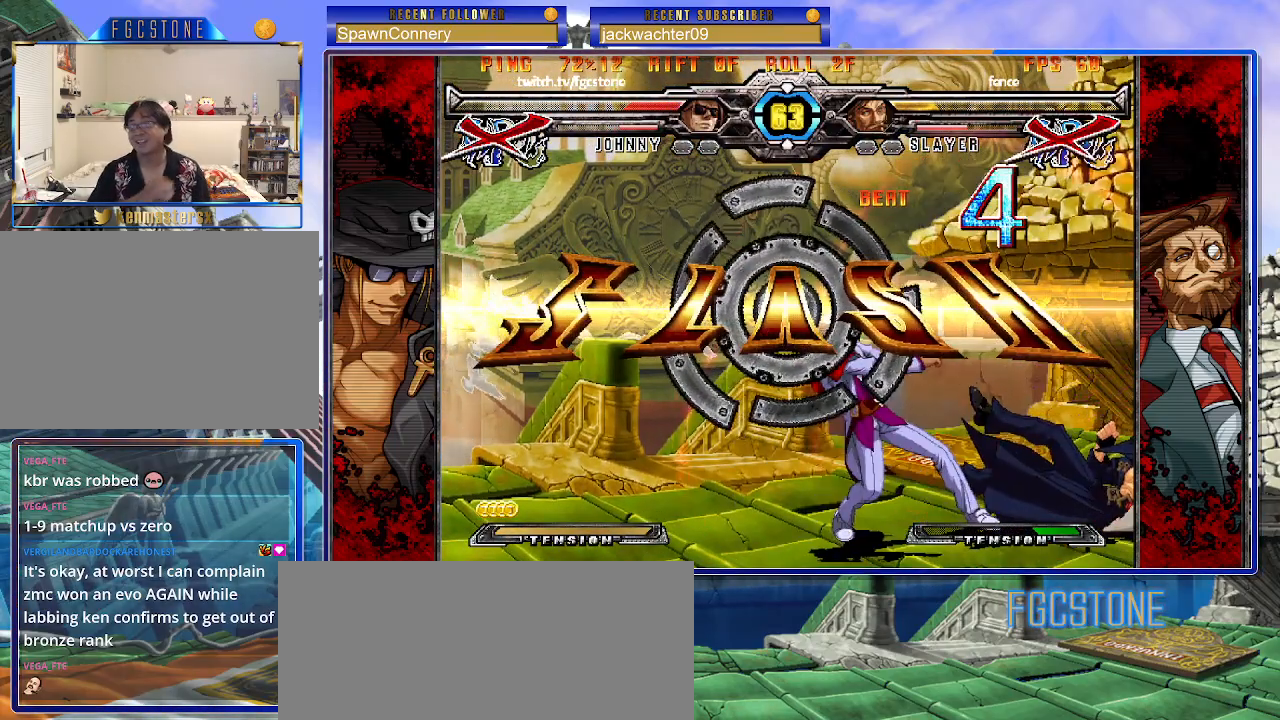
{"buttons": [], "left_stick": "center", "events": []}
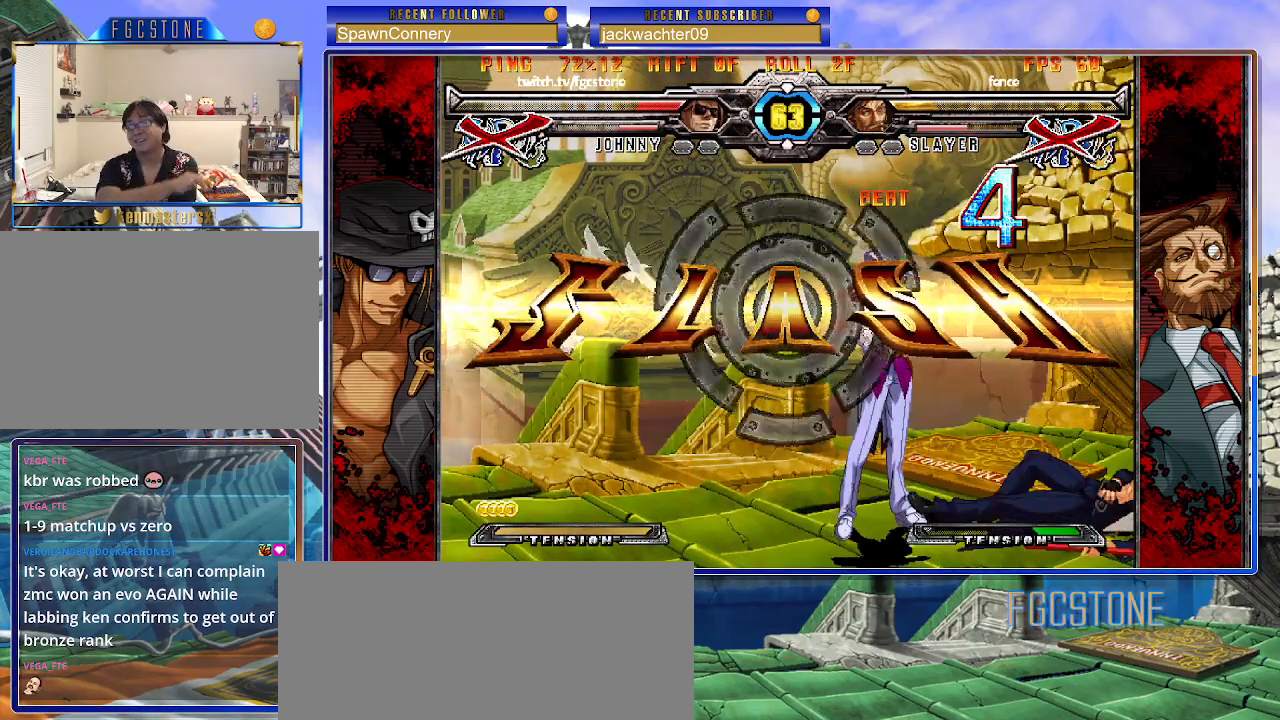
{"buttons": [], "left_stick": "center", "events": []}
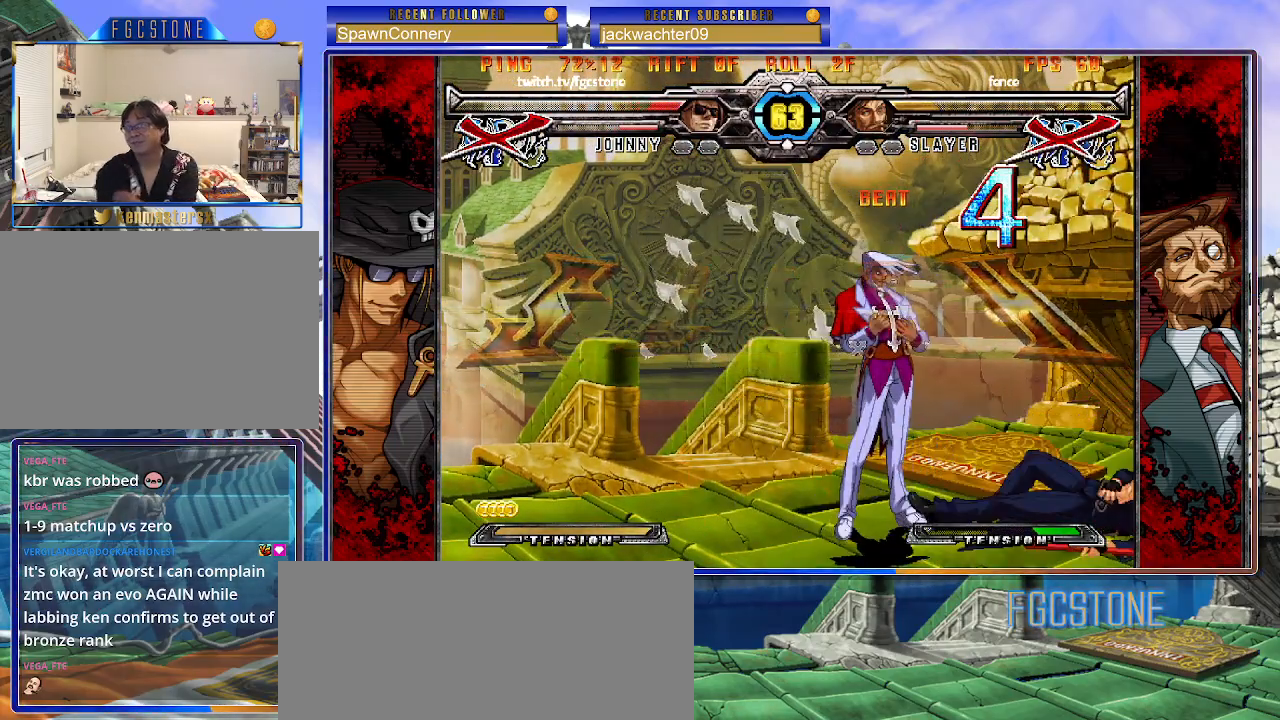
{"buttons": [], "left_stick": "center", "events": [[417, "left_stick", "up"], [483, "left_stick", "center"]]}
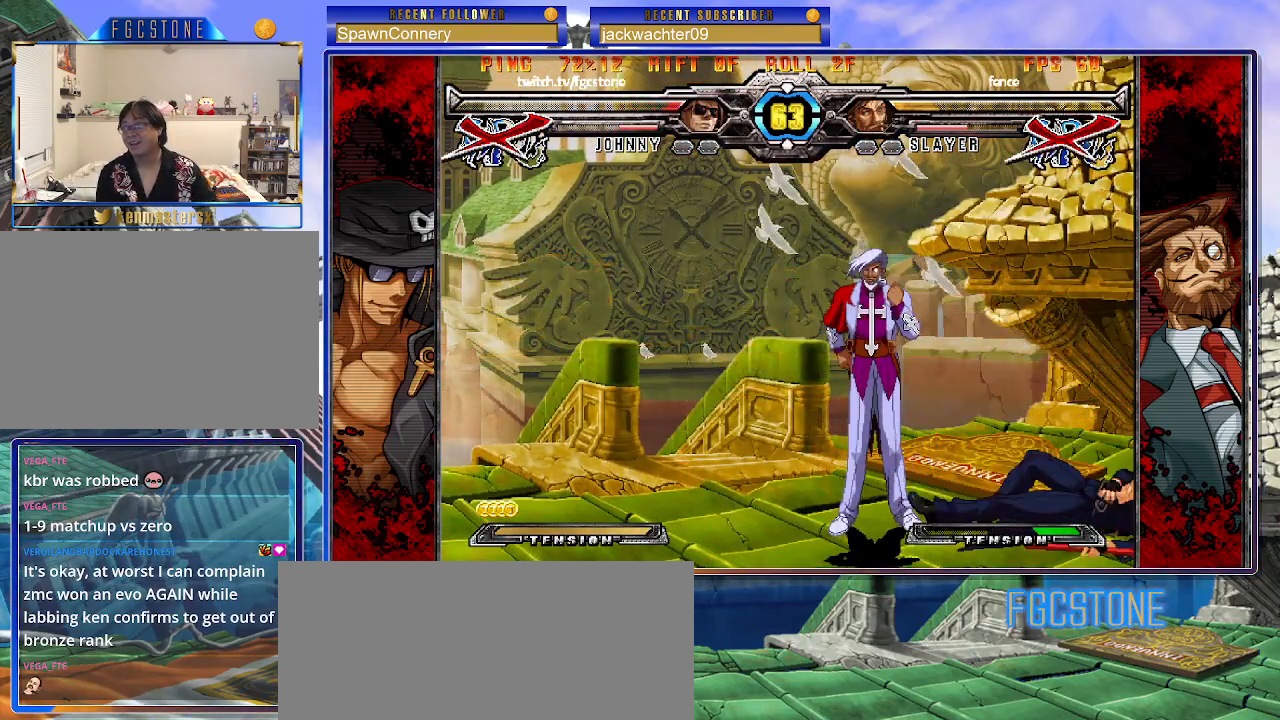
{"buttons": [], "left_stick": "center", "events": []}
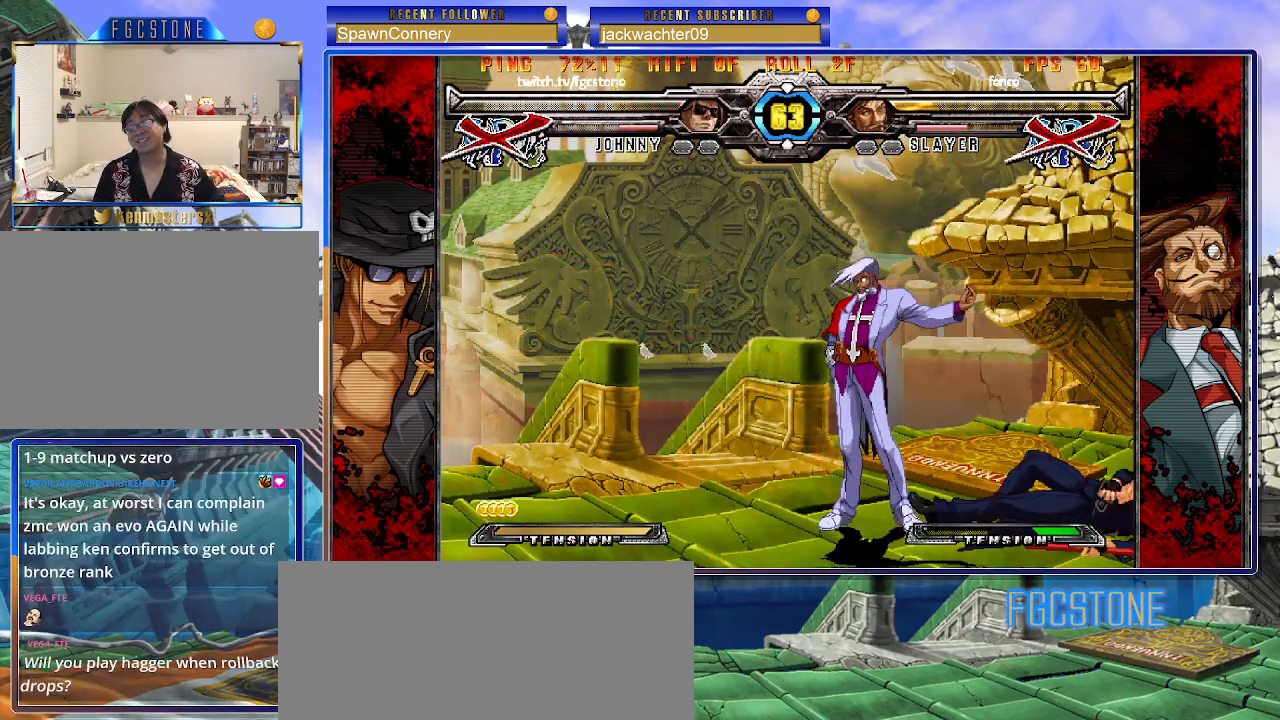
{"buttons": [], "left_stick": "center", "events": []}
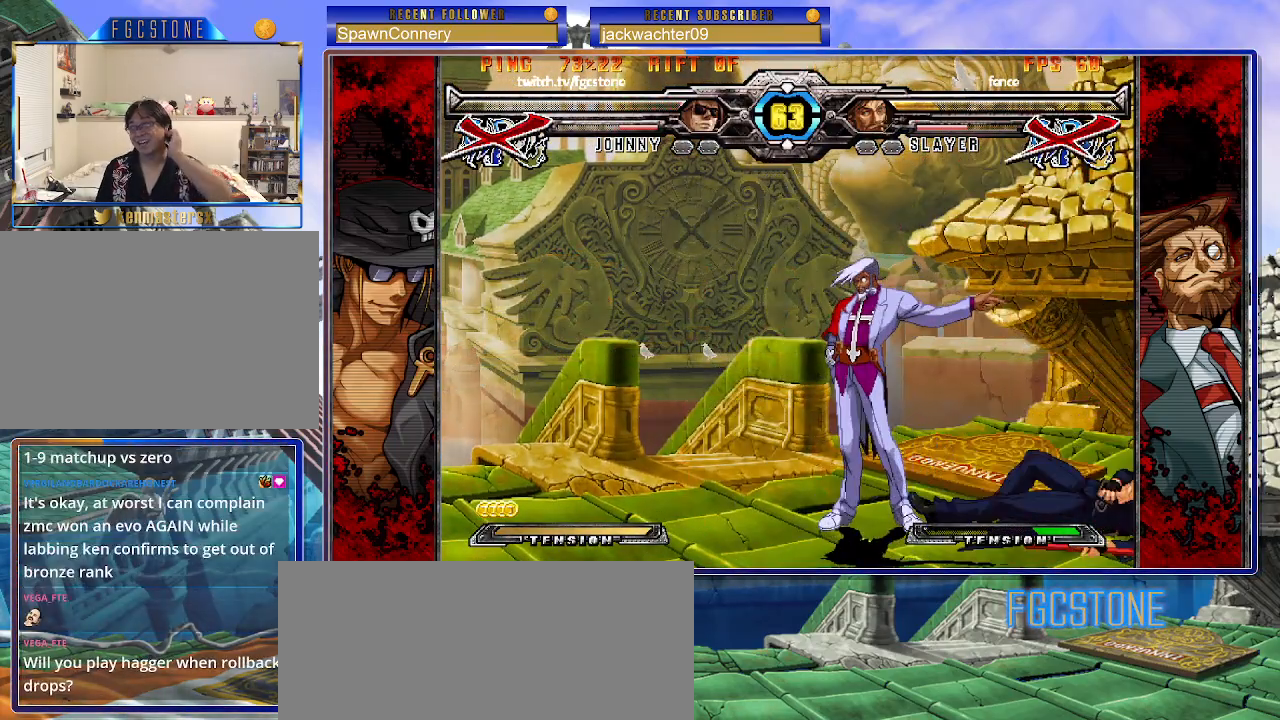
{"buttons": [], "left_stick": "center", "events": []}
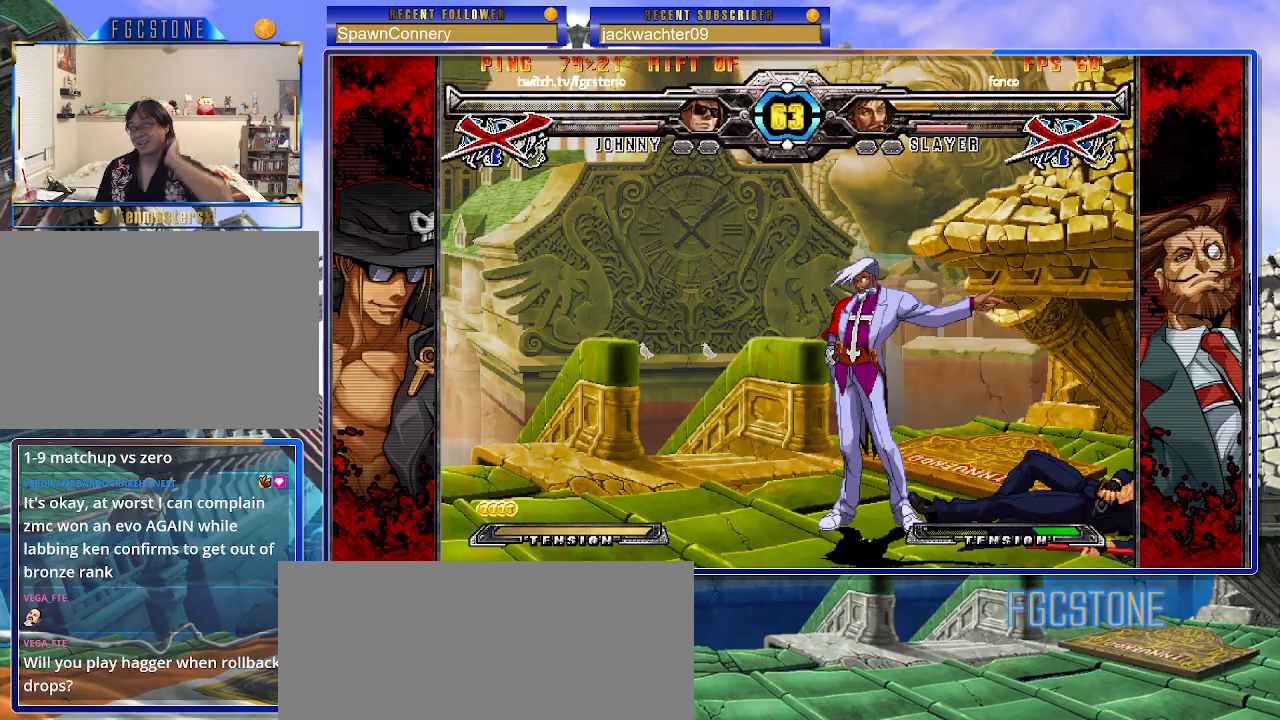
{"buttons": ["P"], "left_stick": "center", "events": [[283, "P", "down"], [383, "P", "up"], [467, "P", "down"]]}
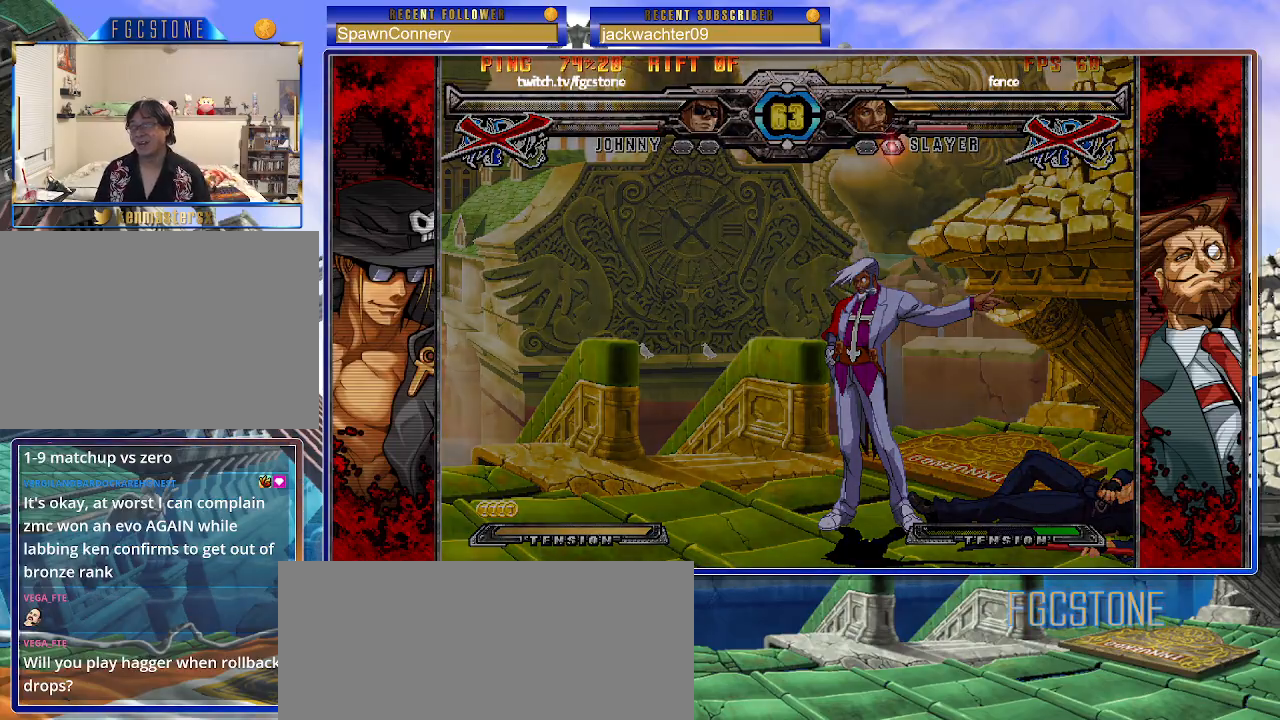
{"buttons": [], "left_stick": "center", "events": [[50, "P", "up"]]}
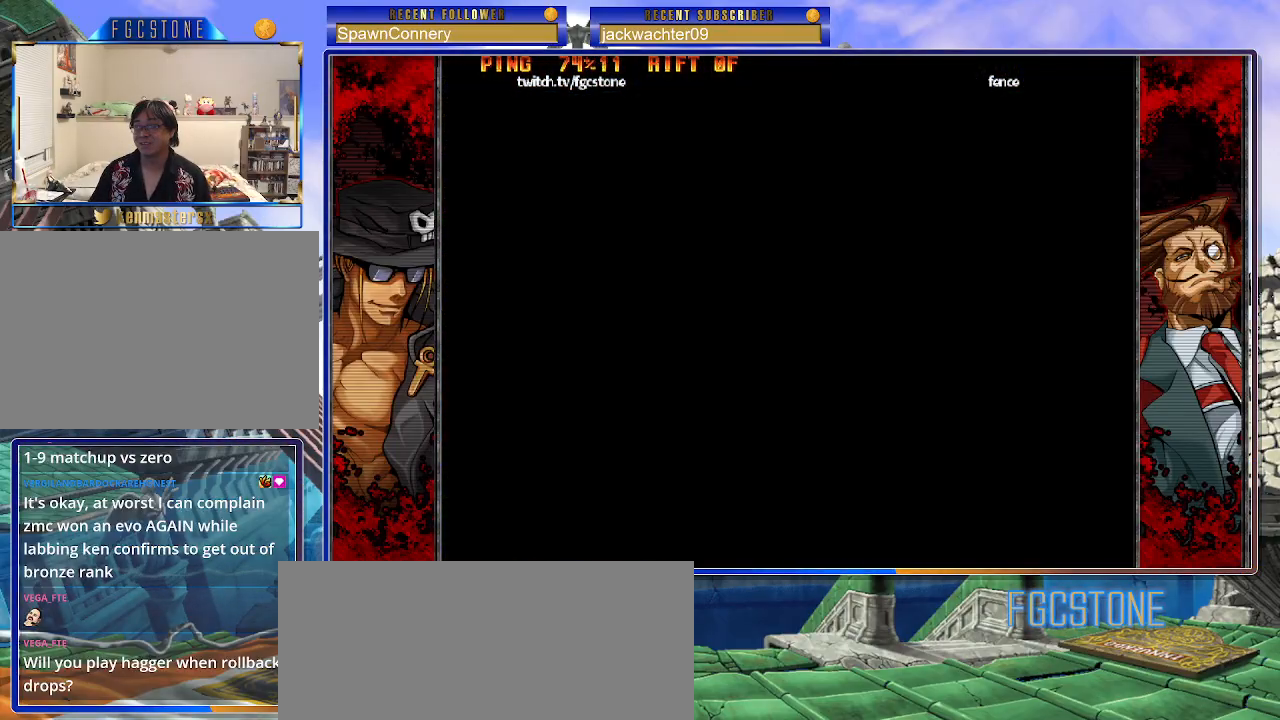
{"buttons": [], "left_stick": "center", "events": []}
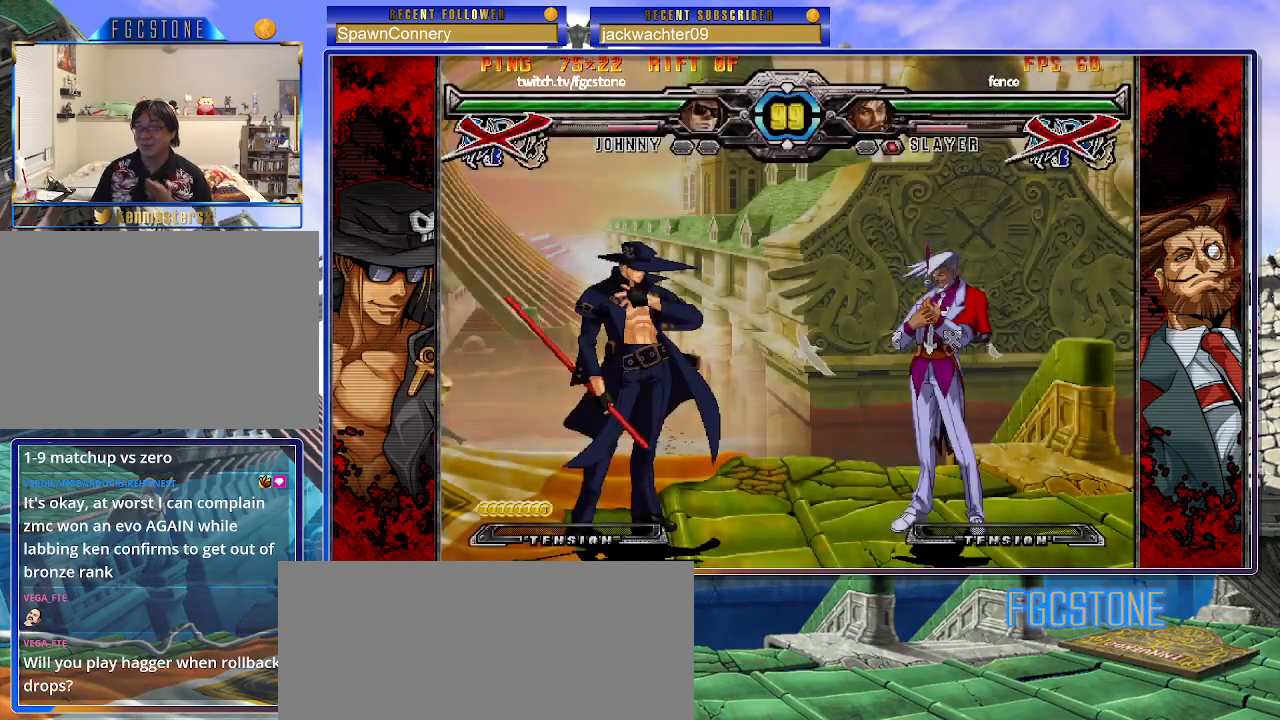
{"buttons": [], "left_stick": "center", "events": []}
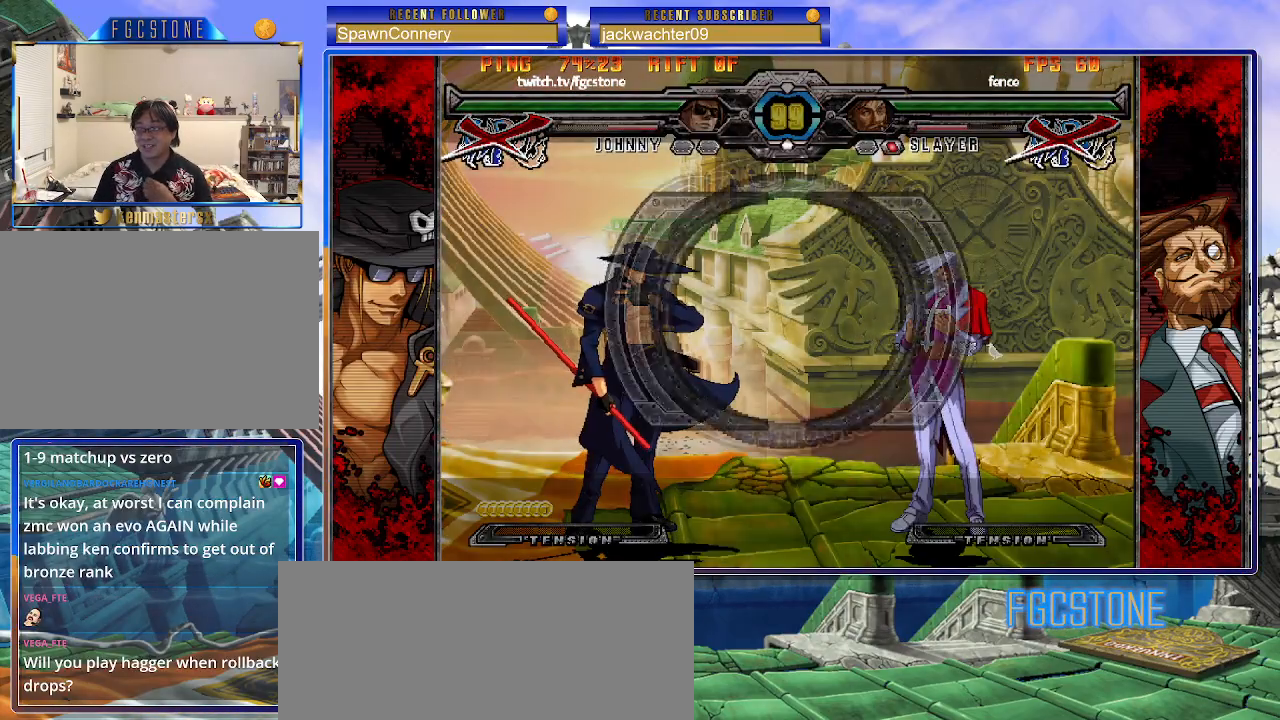
{"buttons": [], "left_stick": "center", "events": []}
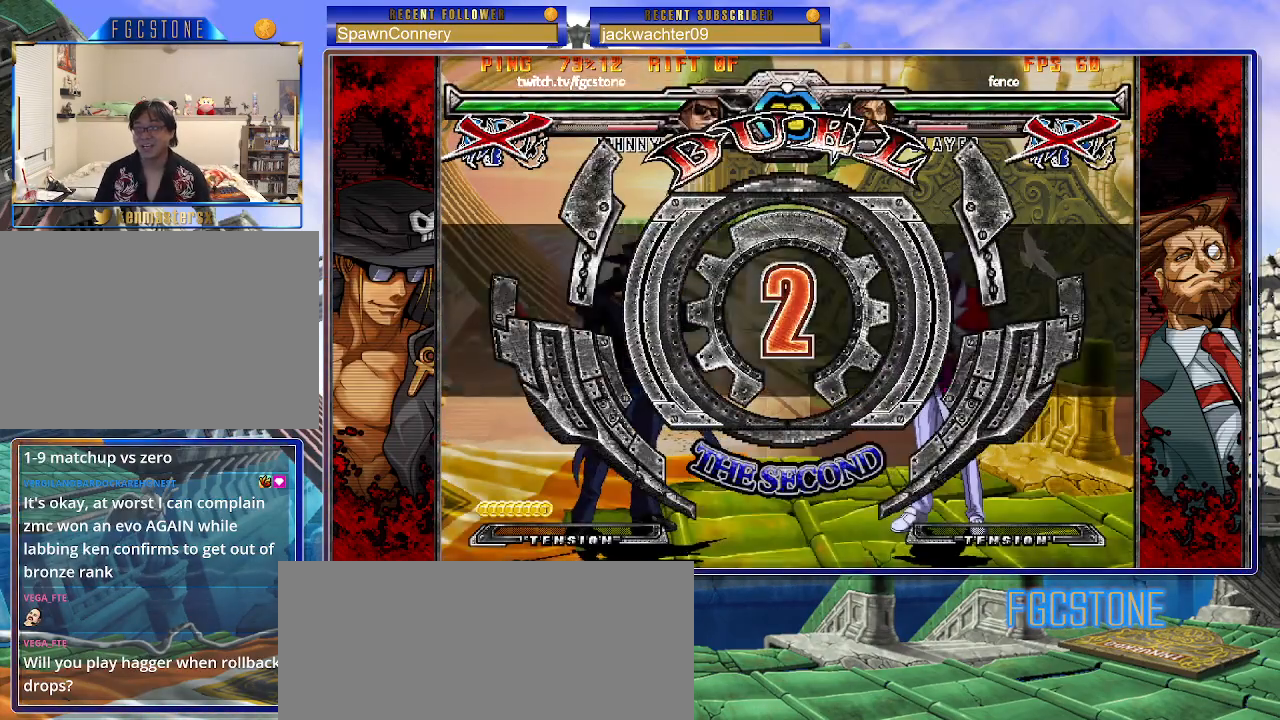
{"buttons": [], "left_stick": "center", "events": [[83, "left_stick", "left"], [500, "left_stick", "center"]]}
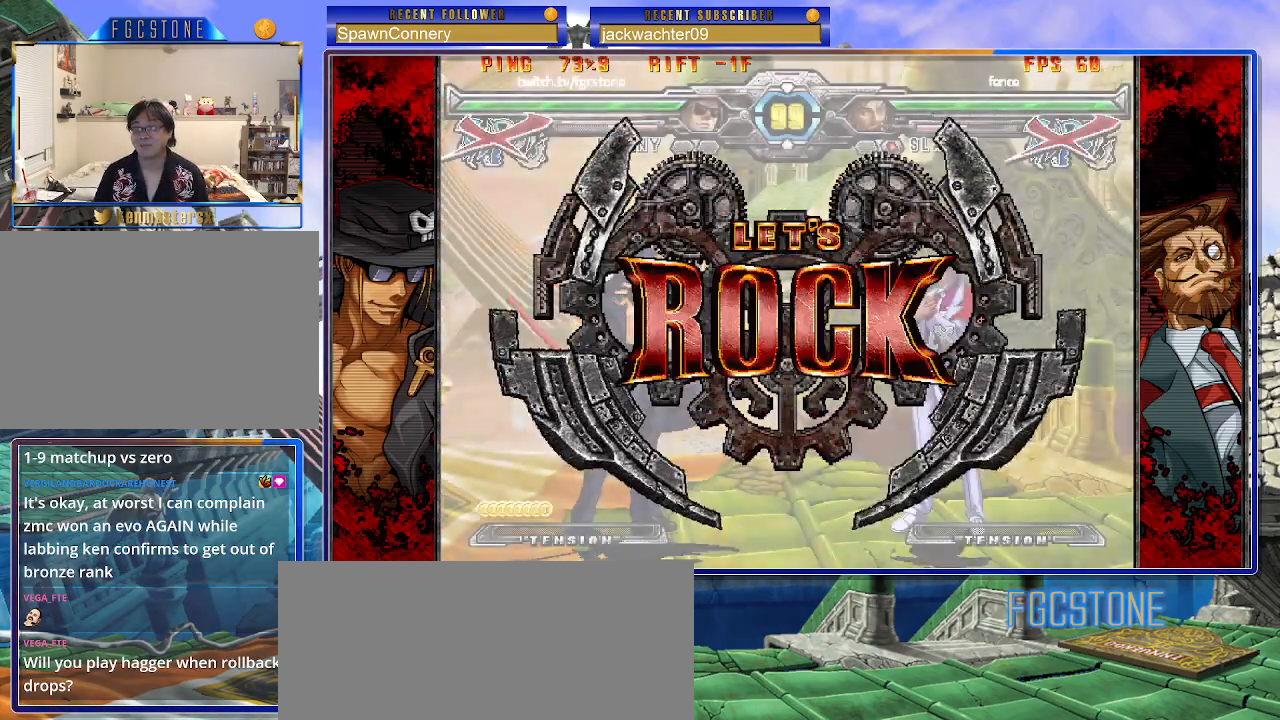
{"buttons": [], "left_stick": "right", "events": [[467, "left_stick", "right"]]}
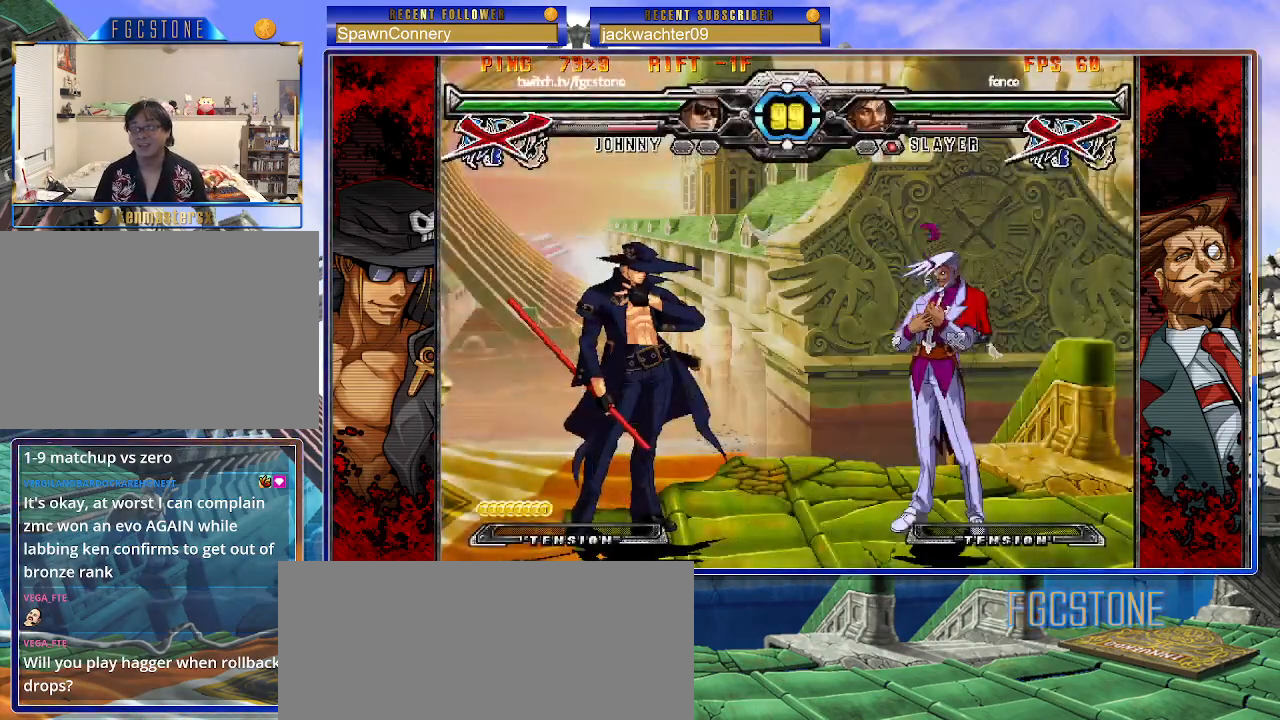
{"buttons": ["HS"], "left_stick": "left", "events": [[33, "left_stick", "center"], [100, "left_stick", "right"], [233, "left_stick", "left"], [350, "HS", "down"]]}